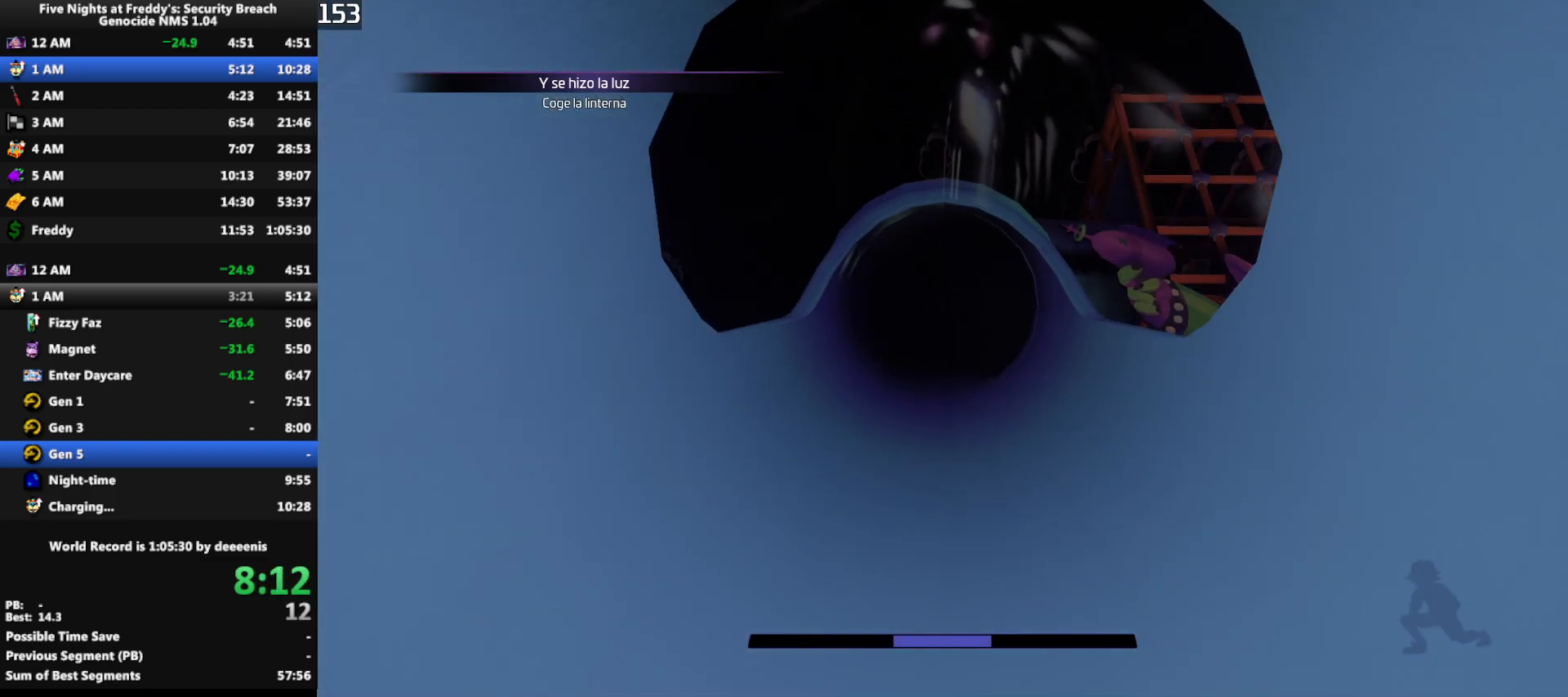
Gameplay with keyboard and mouse; each line is a JSON object with the keys and mouse buttons held at the frame after it. "events" lists presses ("down") and releases ("up") of "1", "2", "3", "4", "5", "a", "alt", "b", "c", "ctrl", "d", "e", "f", "g", "q", "r", "s", "shift", "space", "t", "tab", "tilde", "v", "w", "x", "z", "mouse_left", "mouse_wheel", "mouse_right", "mouse_mb4" and "mouse_mb5" between this image and that frame as [ms after this image, input, new state], when the widget could be followed in between. "mouse_left", "mouse_wheel", "mouse_right", "mouse_mb4", "mouse_mb5" = the "left", "wheel", "right", "mb4", "mb5" buttons of the "mouse" list. No other keys are recorded. "wheel" means that the mouse wheel is clicked or scrolled. Mouse movement is not recorded.
{"keys": ["q", "shift", "w"], "mouse": [], "events": [[433, "q", "down"]]}
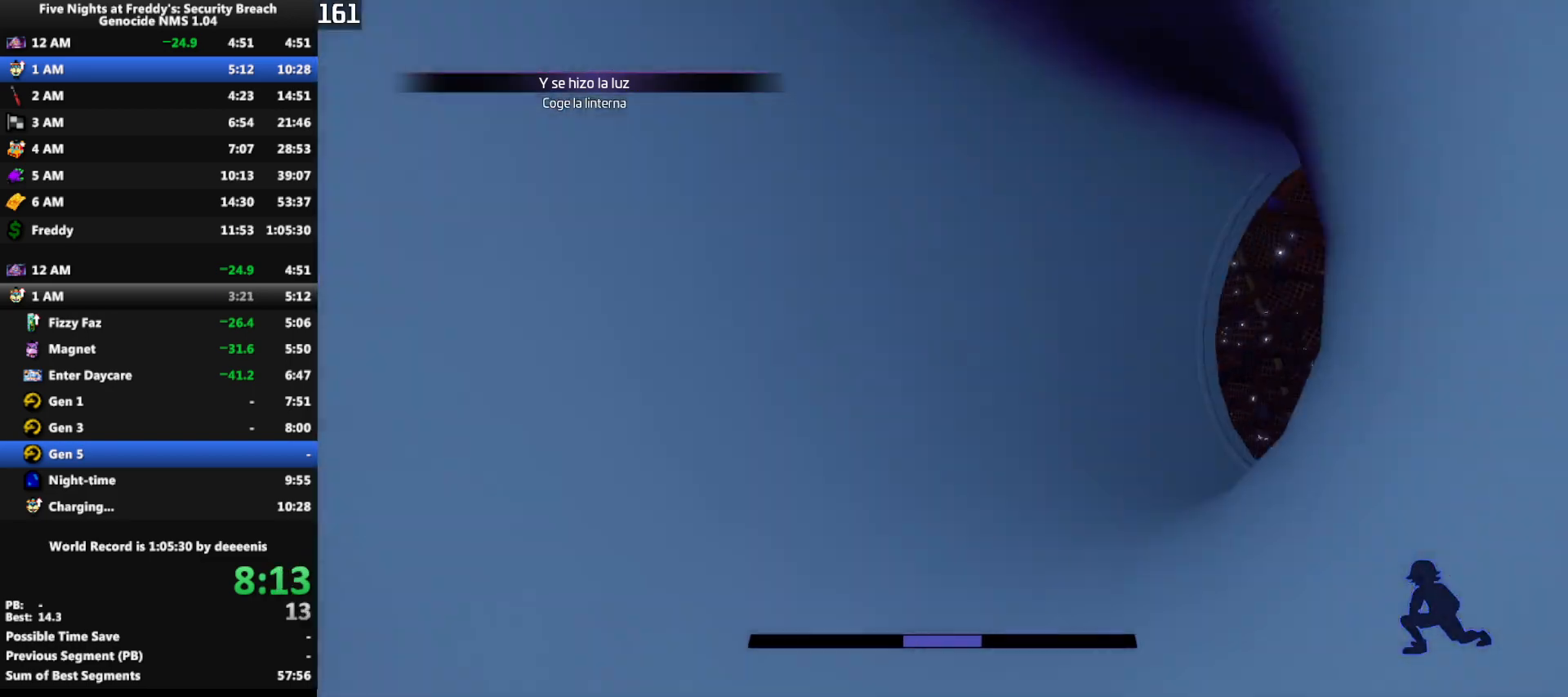
{"keys": ["shift", "w"], "mouse": [], "events": [[33, "q", "up"]]}
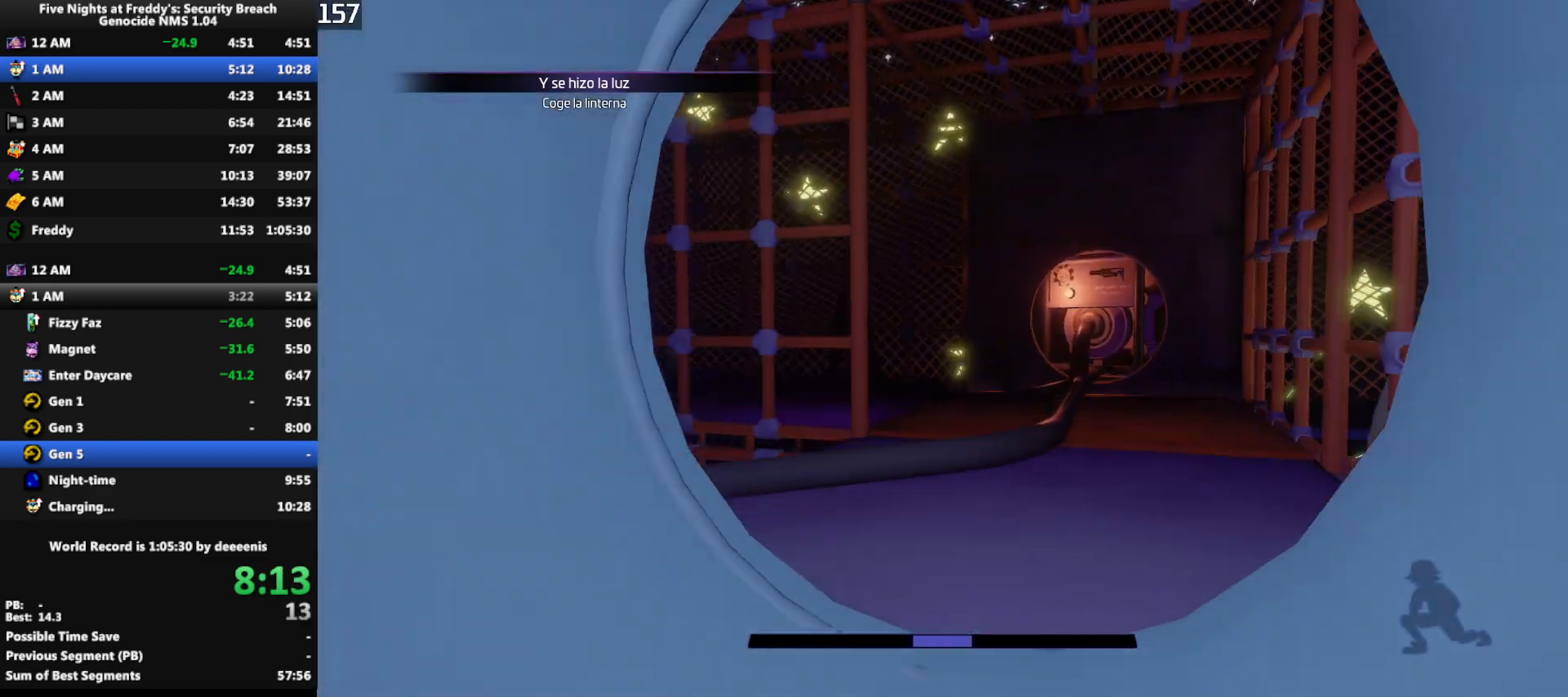
{"keys": ["shift", "w"], "mouse": [], "events": [[100, "q", "down"], [233, "q", "up"]]}
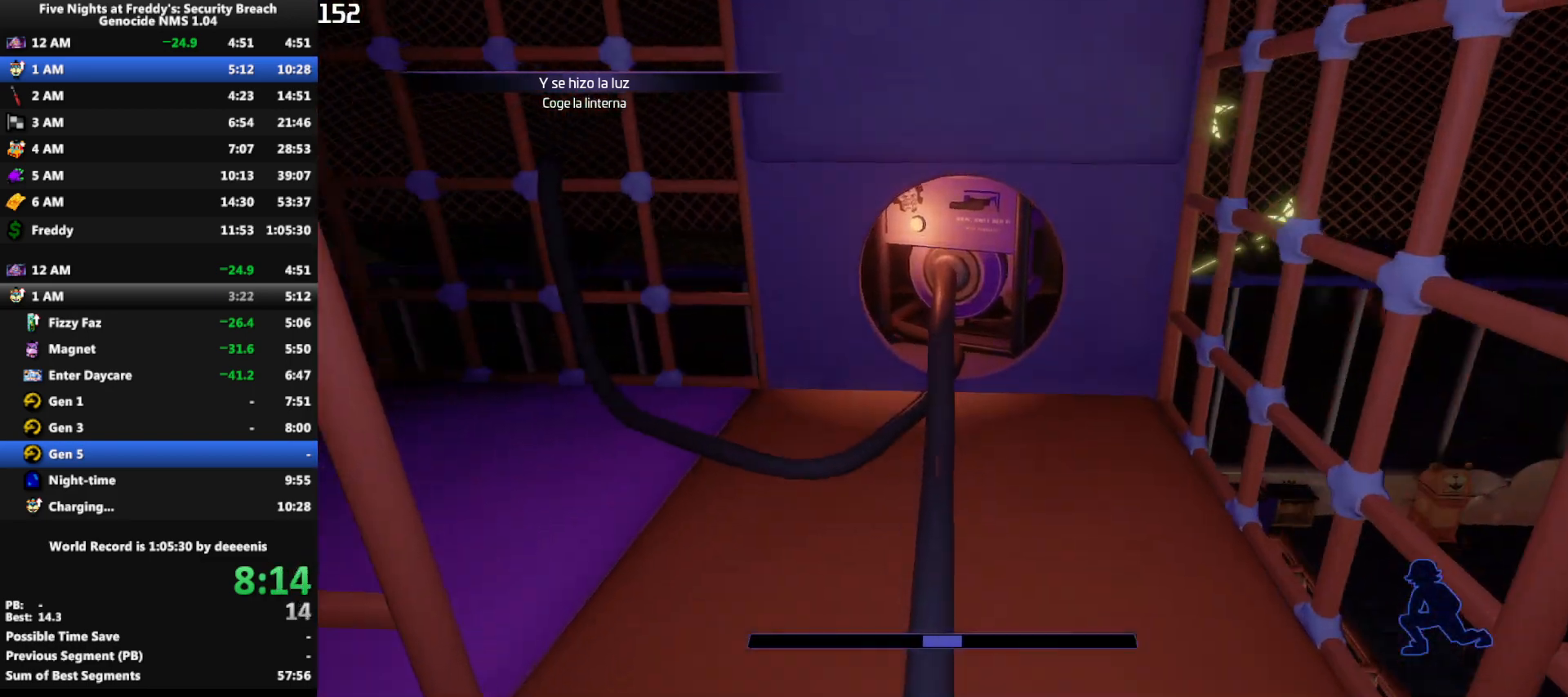
{"keys": ["s"], "mouse": [], "events": [[300, "e", "down"], [300, "w", "up"], [350, "e", "up"], [350, "shift", "up"], [400, "s", "down"]]}
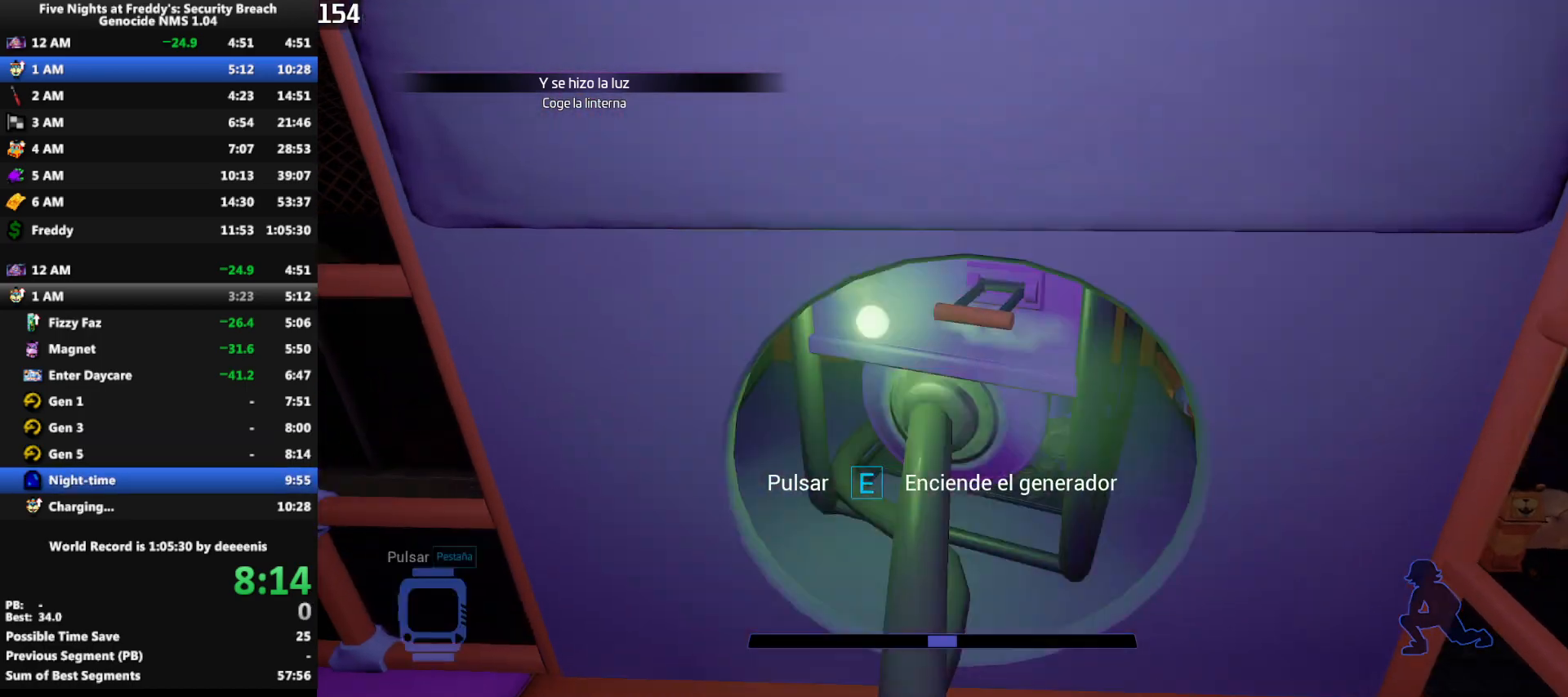
{"keys": ["a"], "mouse": [], "events": [[267, "a", "down"], [317, "s", "up"]]}
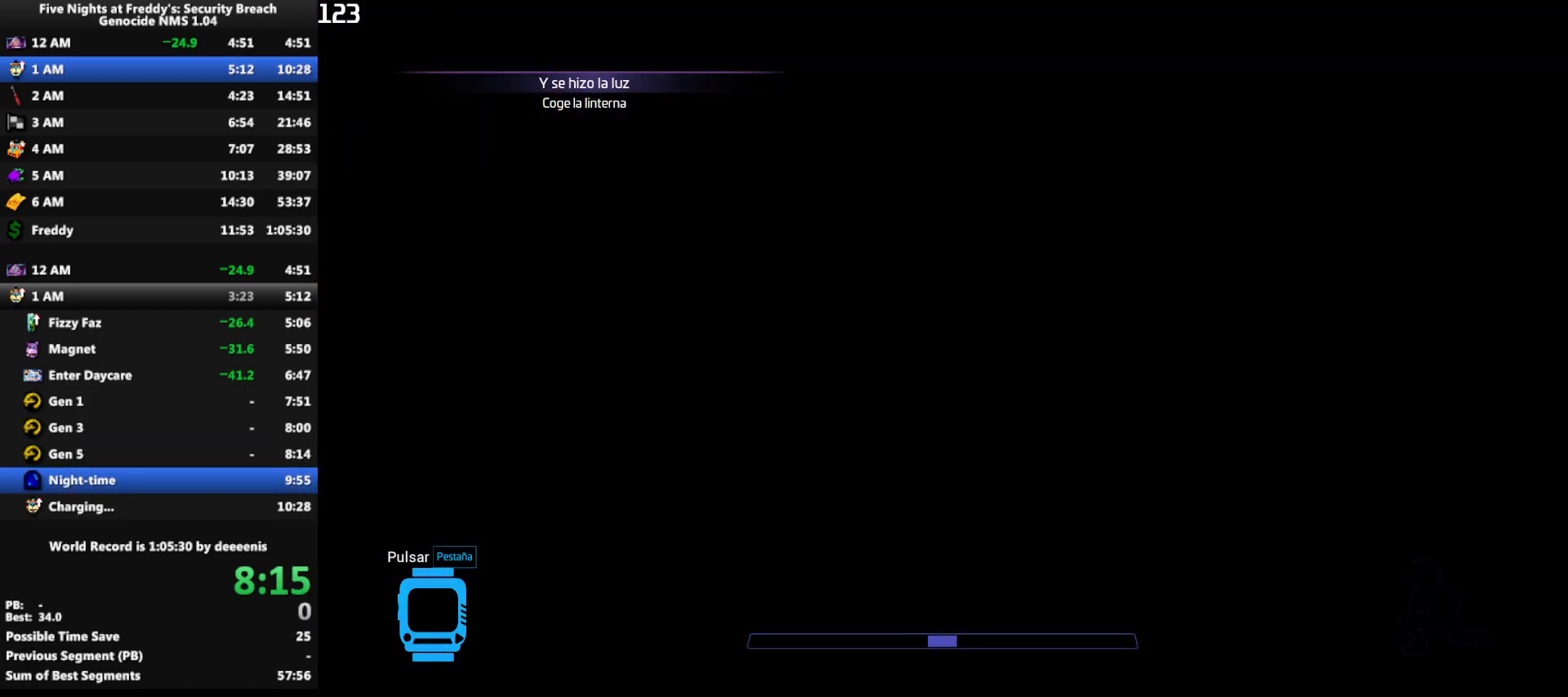
{"keys": ["a"], "mouse": [], "events": []}
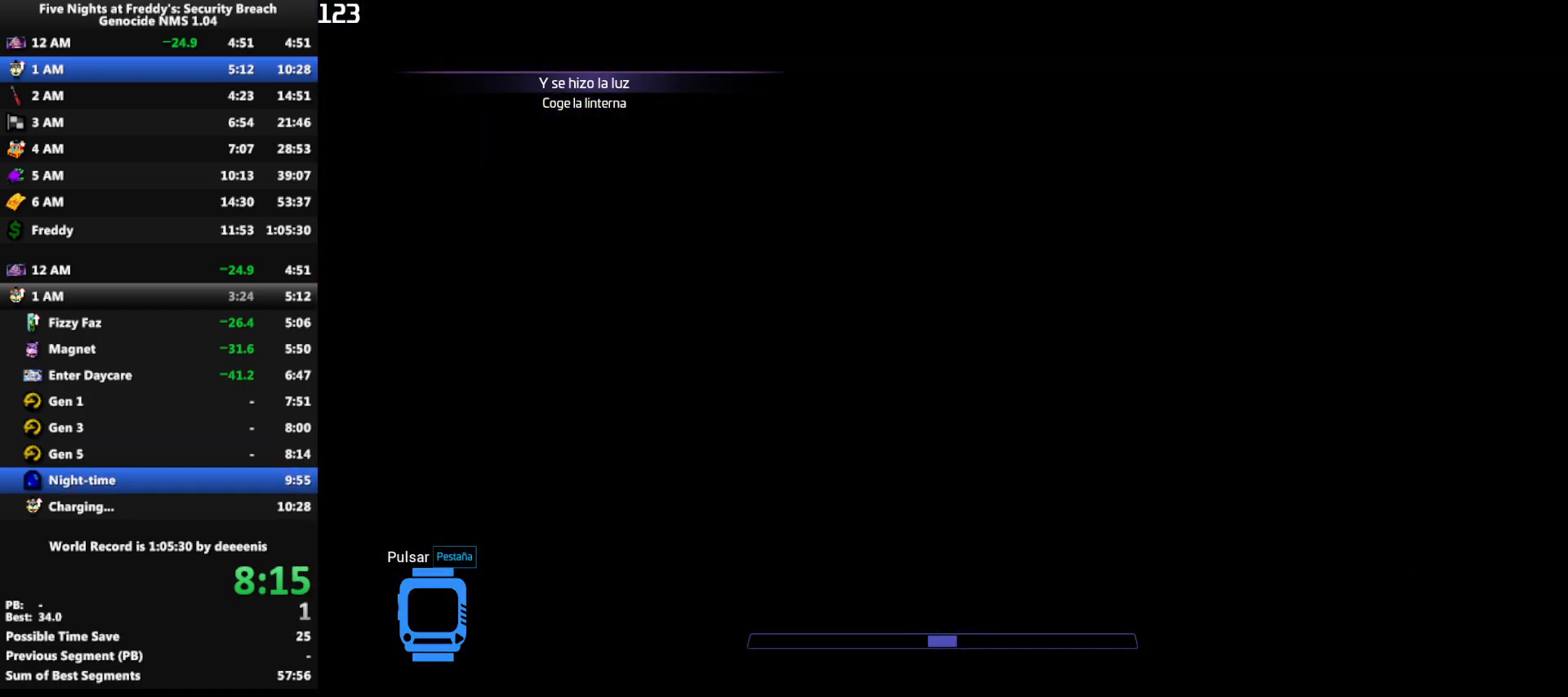
{"keys": ["a", "w"], "mouse": [], "events": [[433, "w", "down"]]}
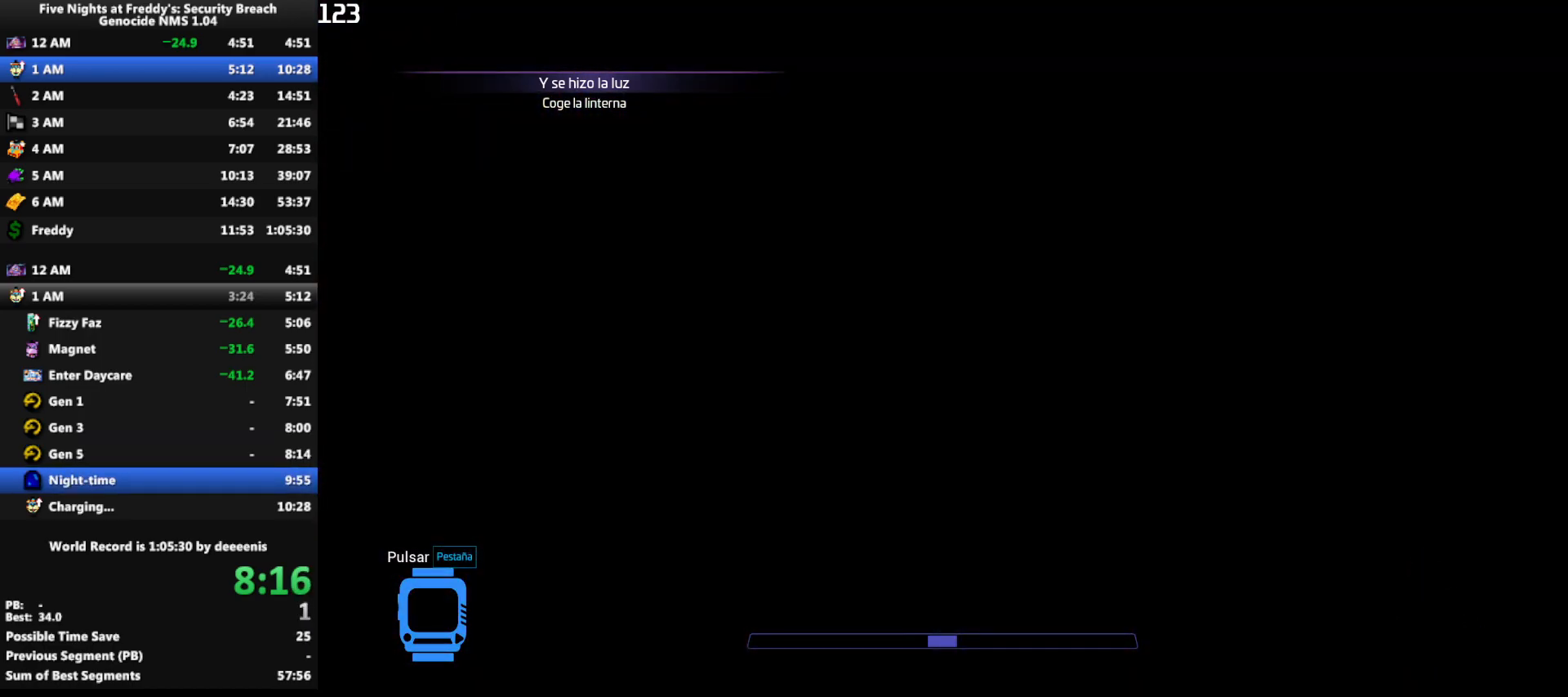
{"keys": ["a", "w"], "mouse": [], "events": []}
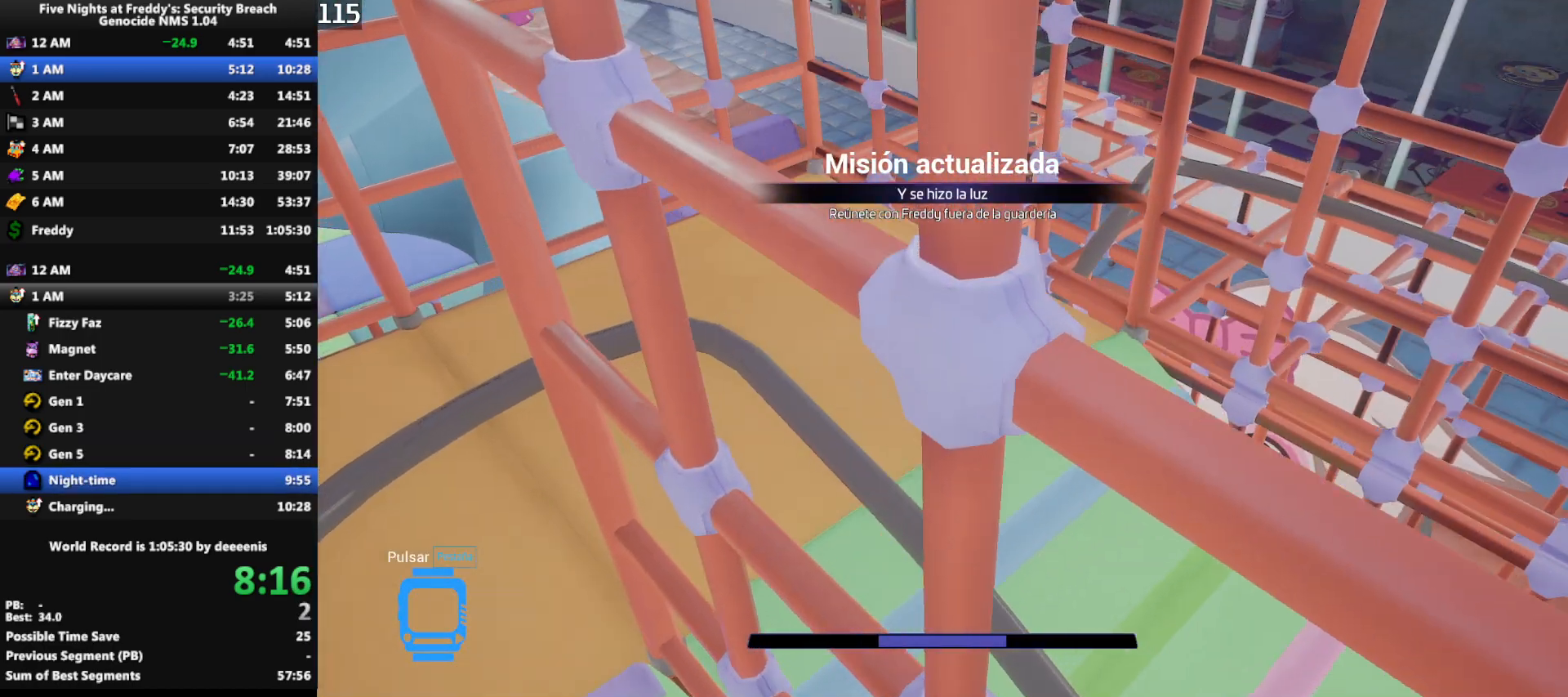
{"keys": ["w"], "mouse": [], "events": [[467, "a", "up"]]}
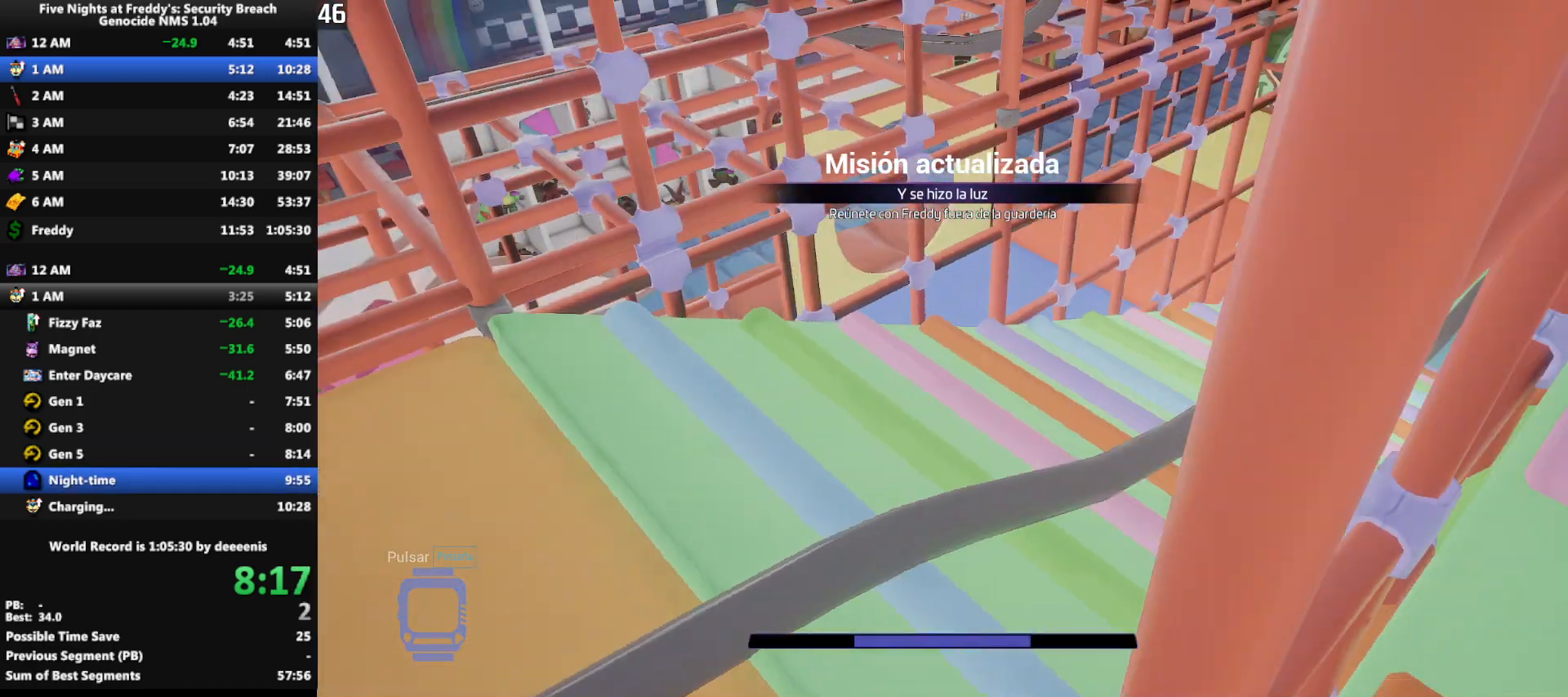
{"keys": ["w"], "mouse": [], "events": [[17, "shift", "down"], [450, "space", "down"], [483, "shift", "up"], [483, "space", "up"]]}
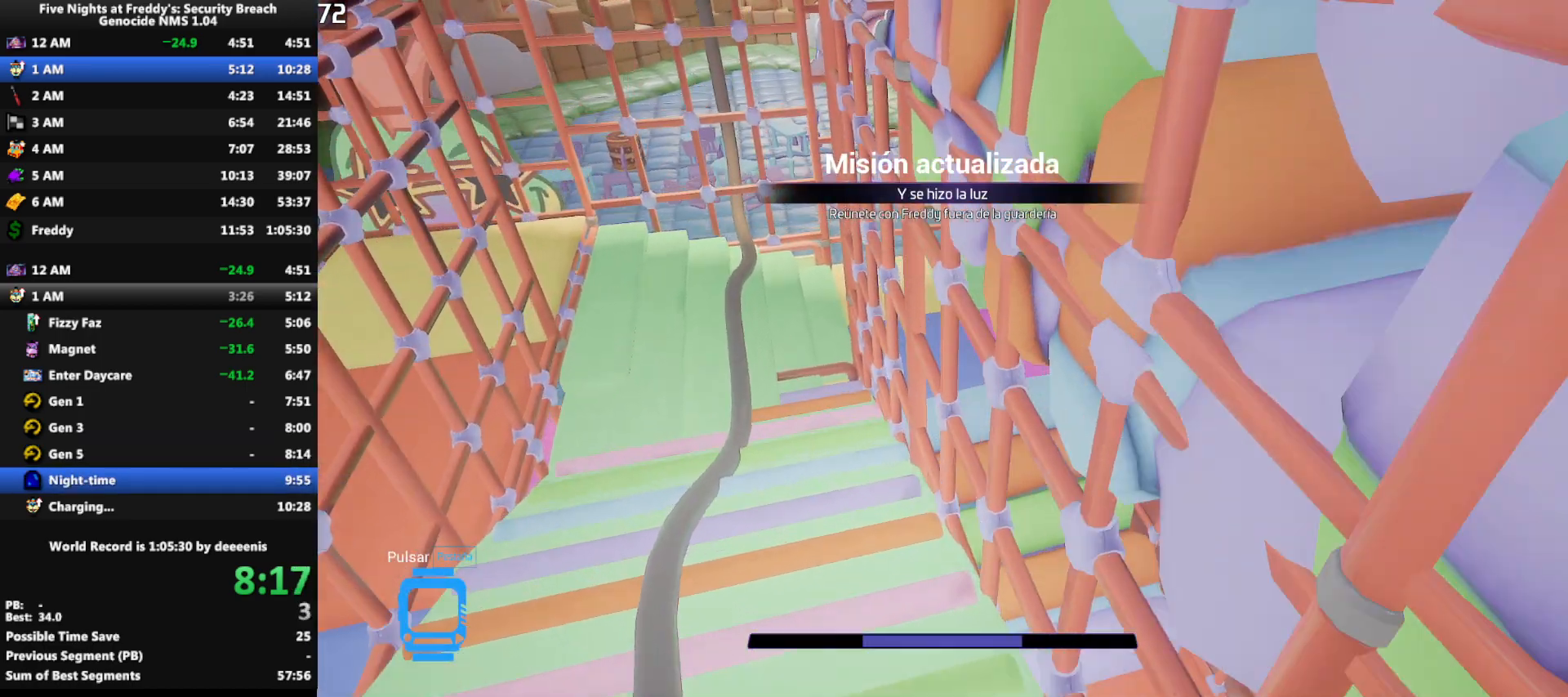
{"keys": ["d", "w"], "mouse": [], "events": [[267, "d", "down"]]}
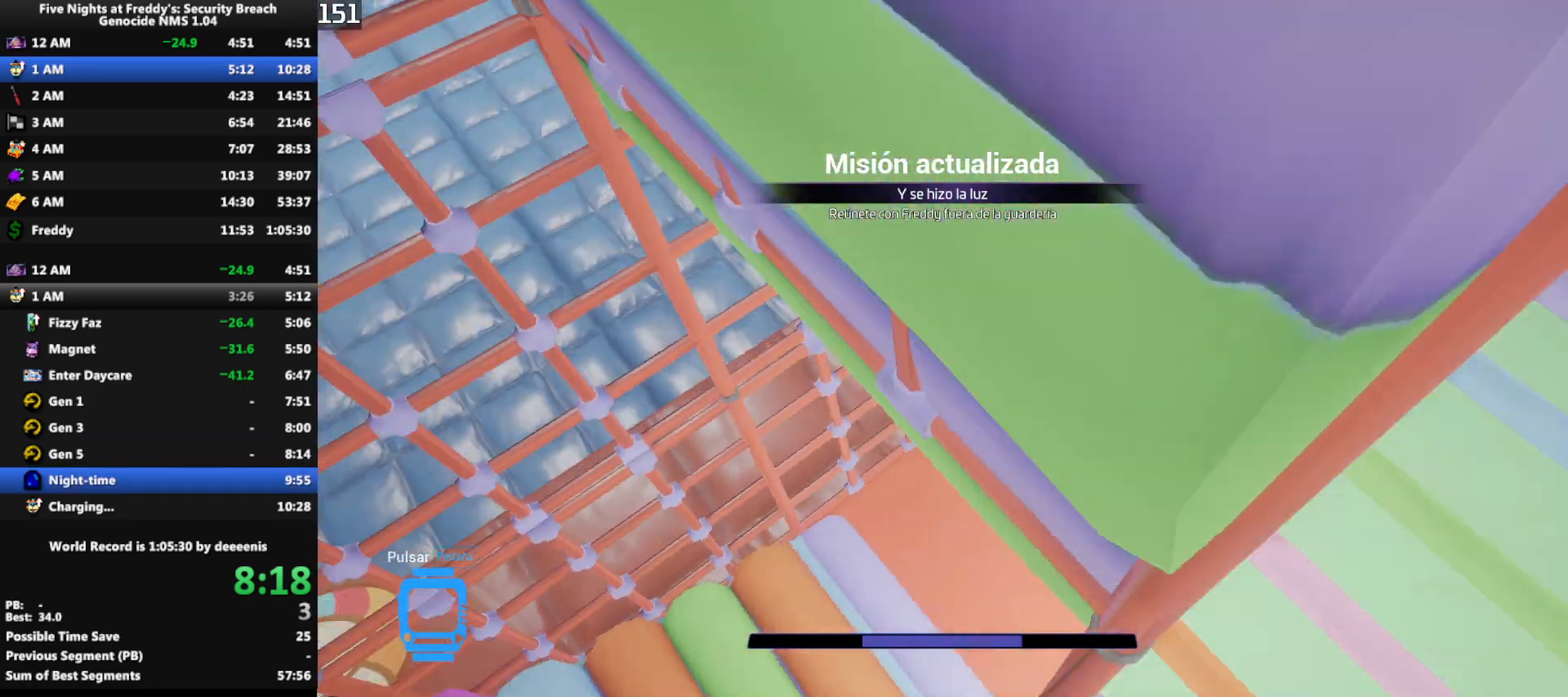
{"keys": ["w"], "mouse": [], "events": [[100, "d", "up"]]}
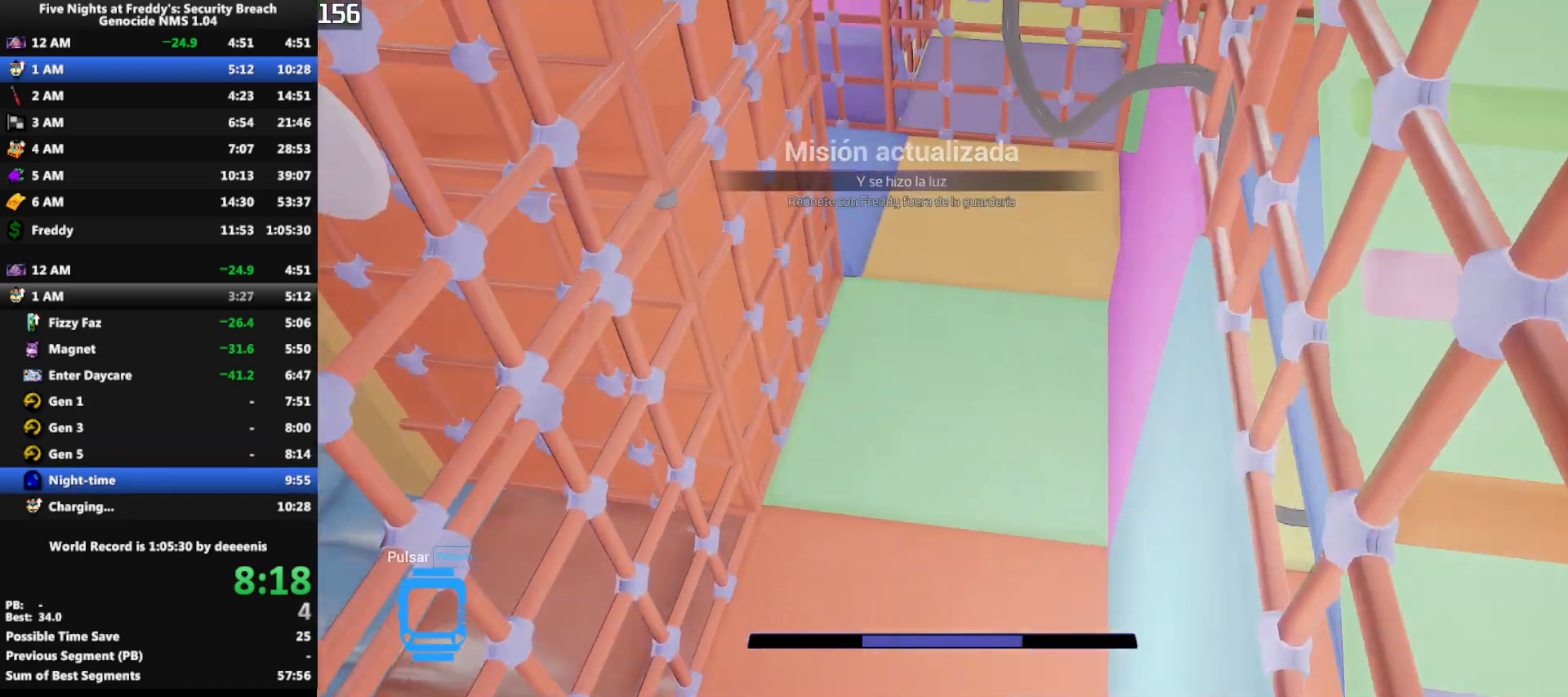
{"keys": ["shift", "w"], "mouse": [], "events": [[67, "shift", "down"]]}
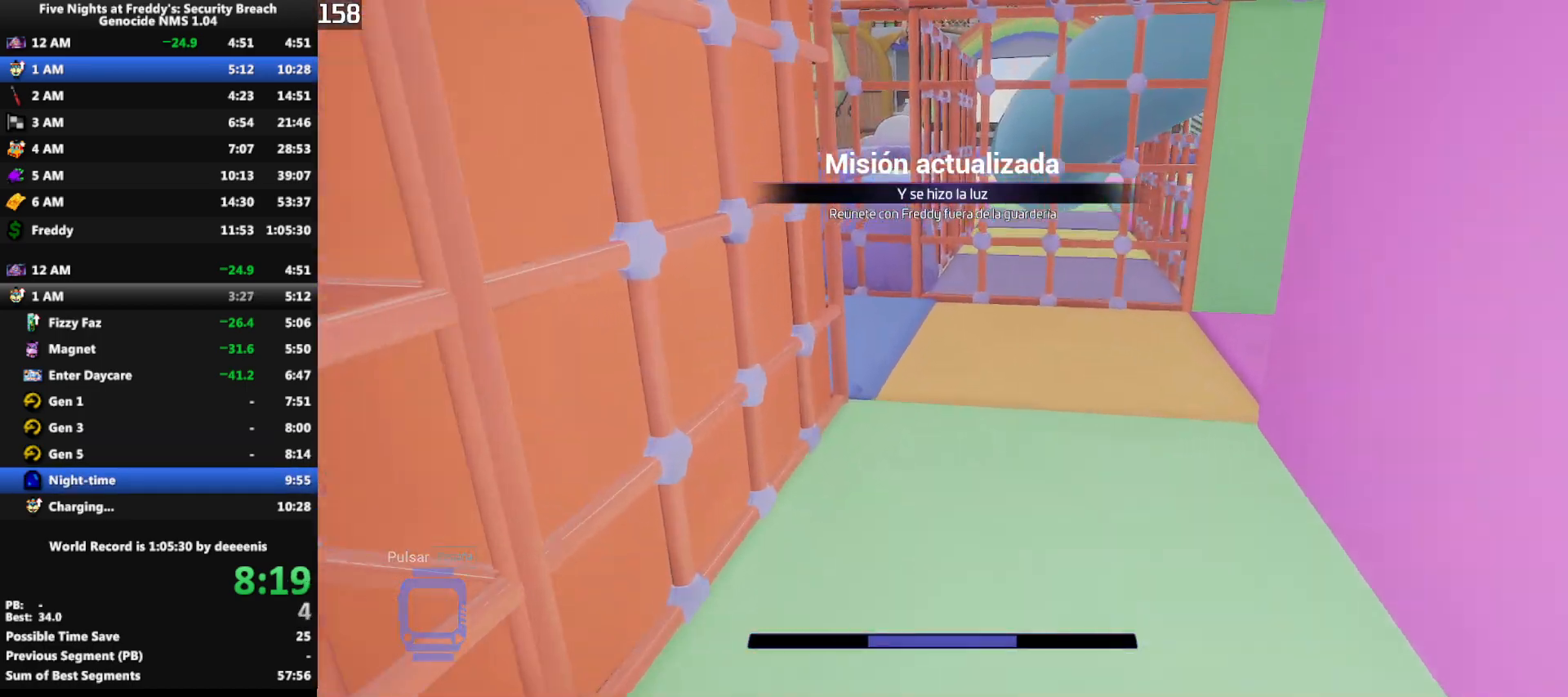
{"keys": ["a", "shift", "w"], "mouse": [], "events": [[417, "a", "down"]]}
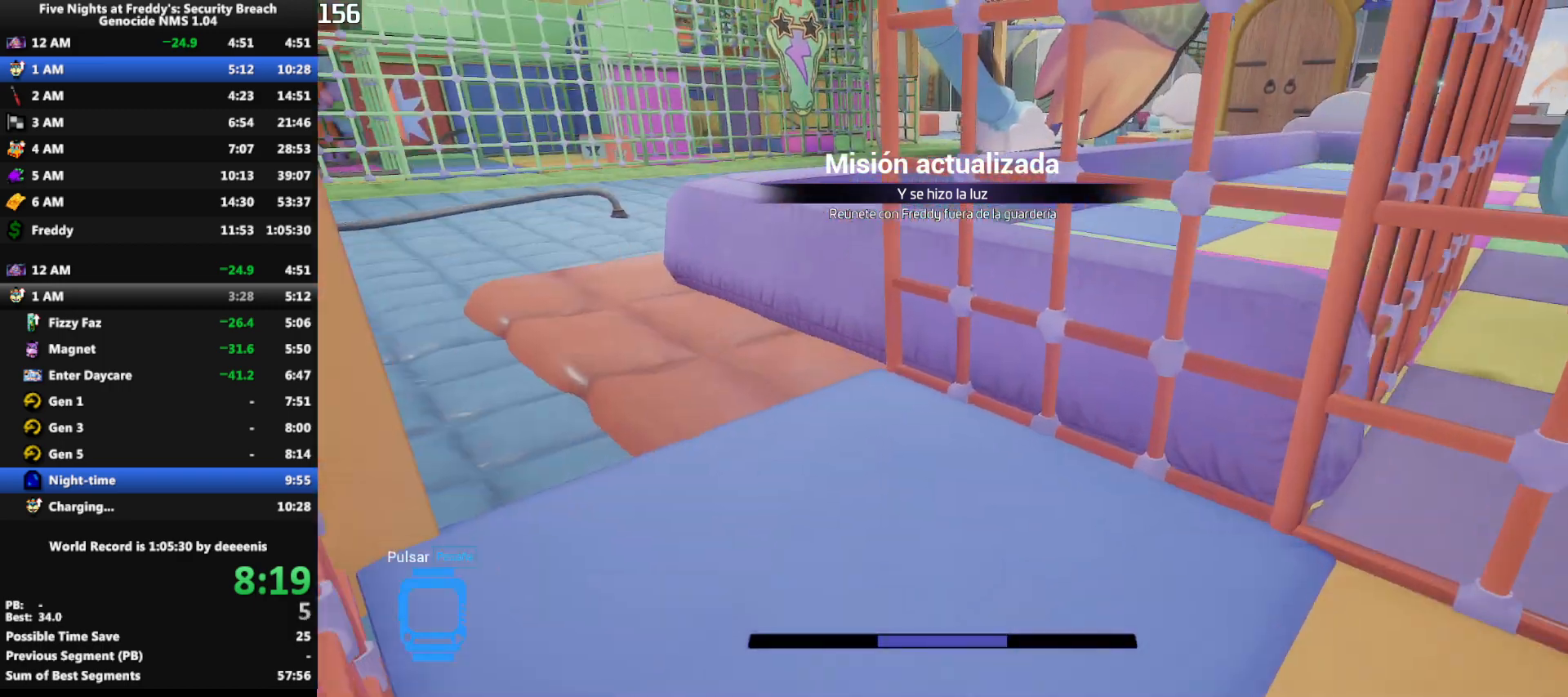
{"keys": ["w"], "mouse": [], "events": [[150, "a", "up"], [333, "space", "down"], [417, "shift", "up"], [417, "space", "up"]]}
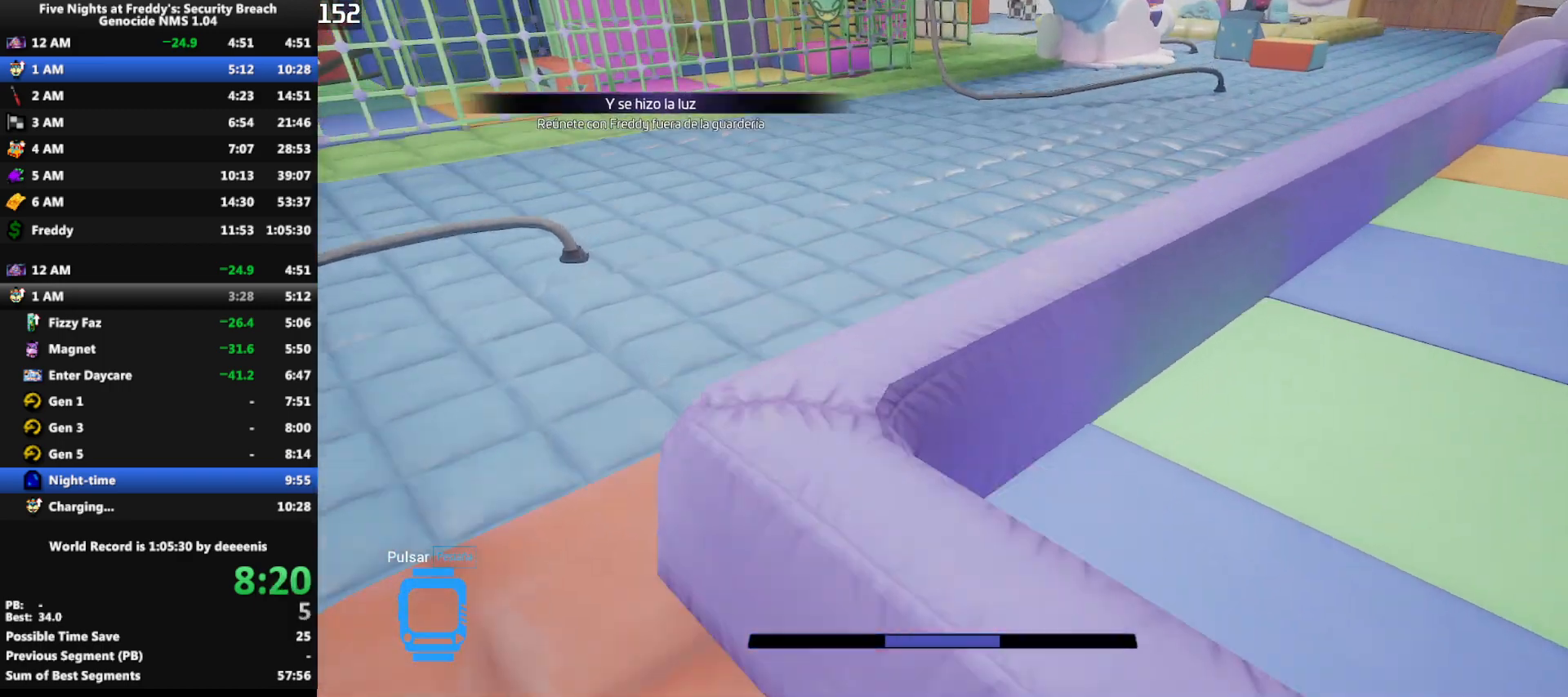
{"keys": ["w"], "mouse": [], "events": [[117, "shift", "down"], [450, "space", "down"], [483, "shift", "up"], [483, "space", "up"]]}
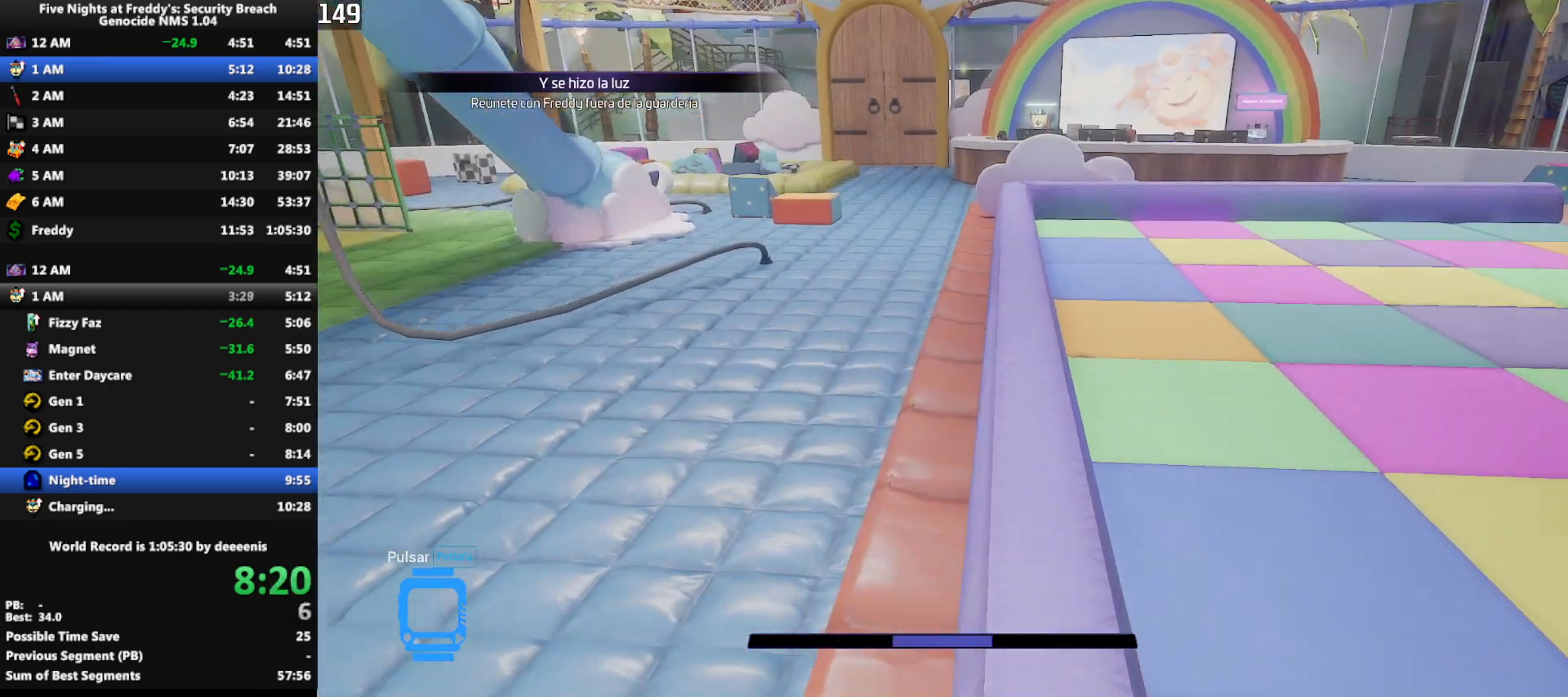
{"keys": ["shift", "w"], "mouse": [], "events": [[500, "shift", "down"]]}
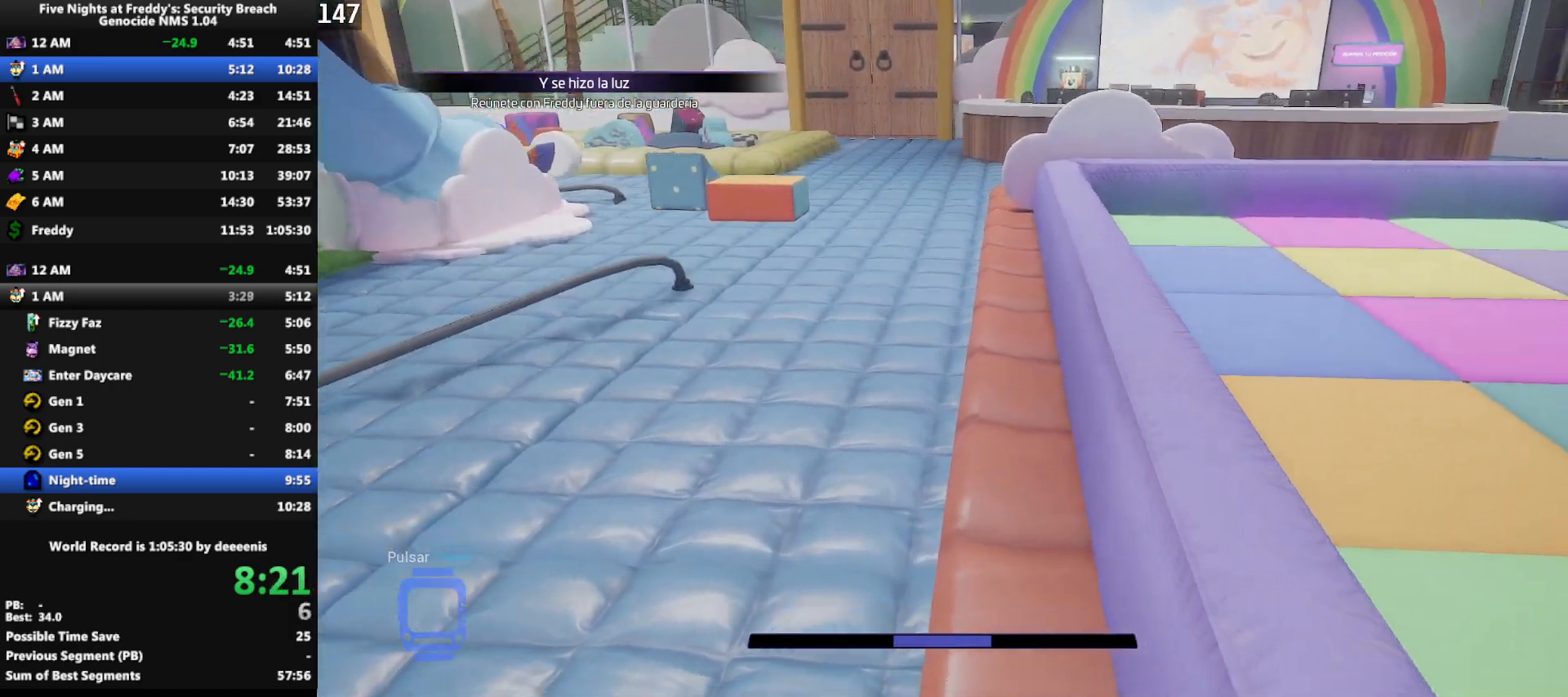
{"keys": ["w"], "mouse": [], "events": [[100, "space", "down"], [150, "shift", "up"], [150, "space", "up"]]}
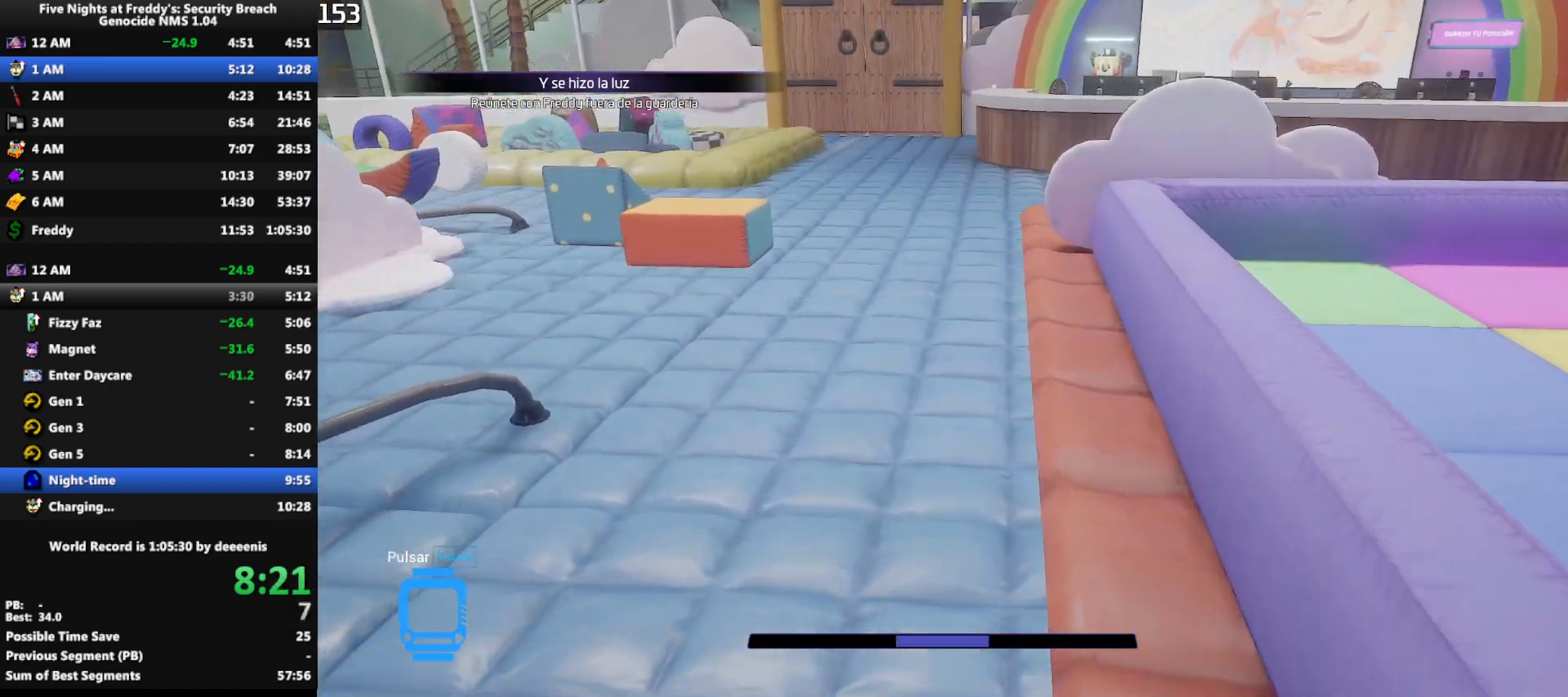
{"keys": ["w"], "mouse": [], "events": [[67, "shift", "down"], [167, "space", "down"], [200, "shift", "up"], [200, "space", "up"]]}
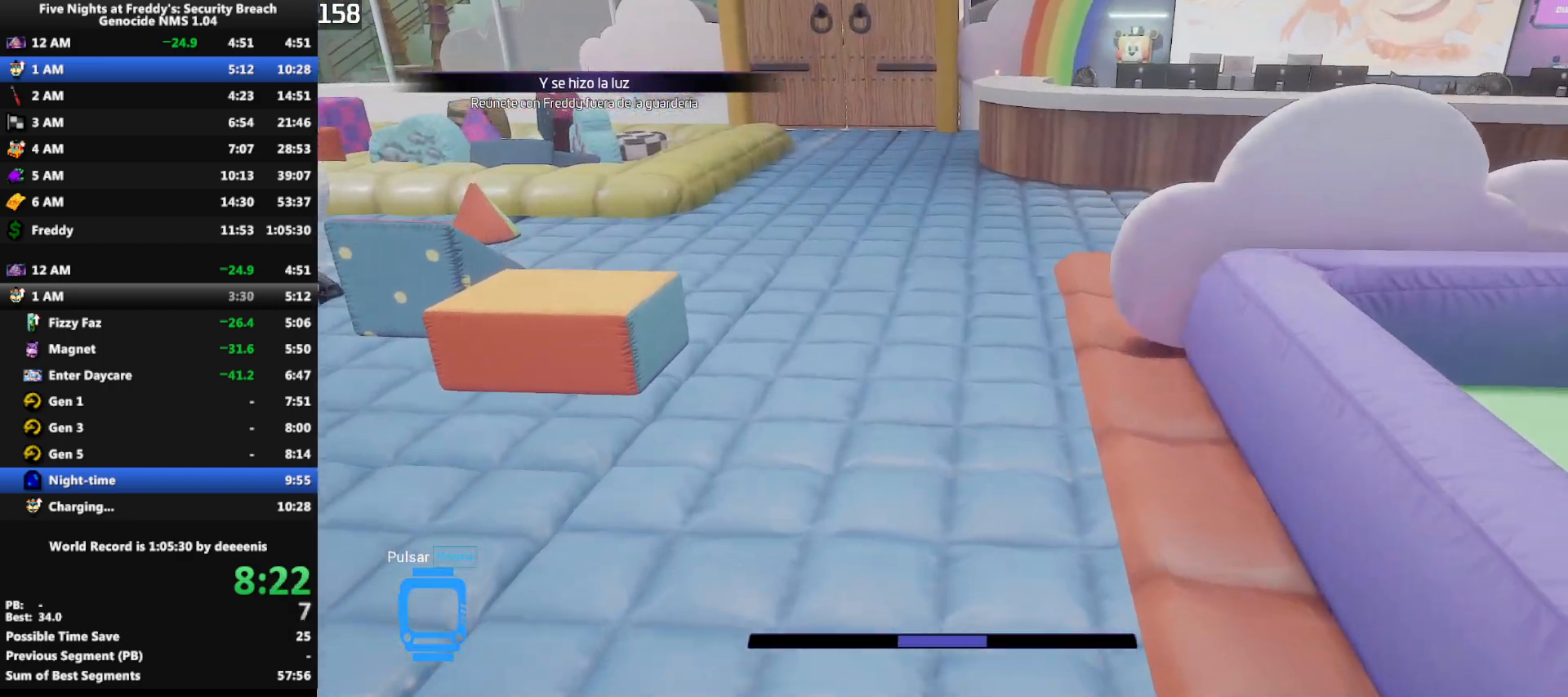
{"keys": ["w"], "mouse": [], "events": [[133, "shift", "down"], [217, "space", "down"], [267, "shift", "up"], [267, "space", "up"]]}
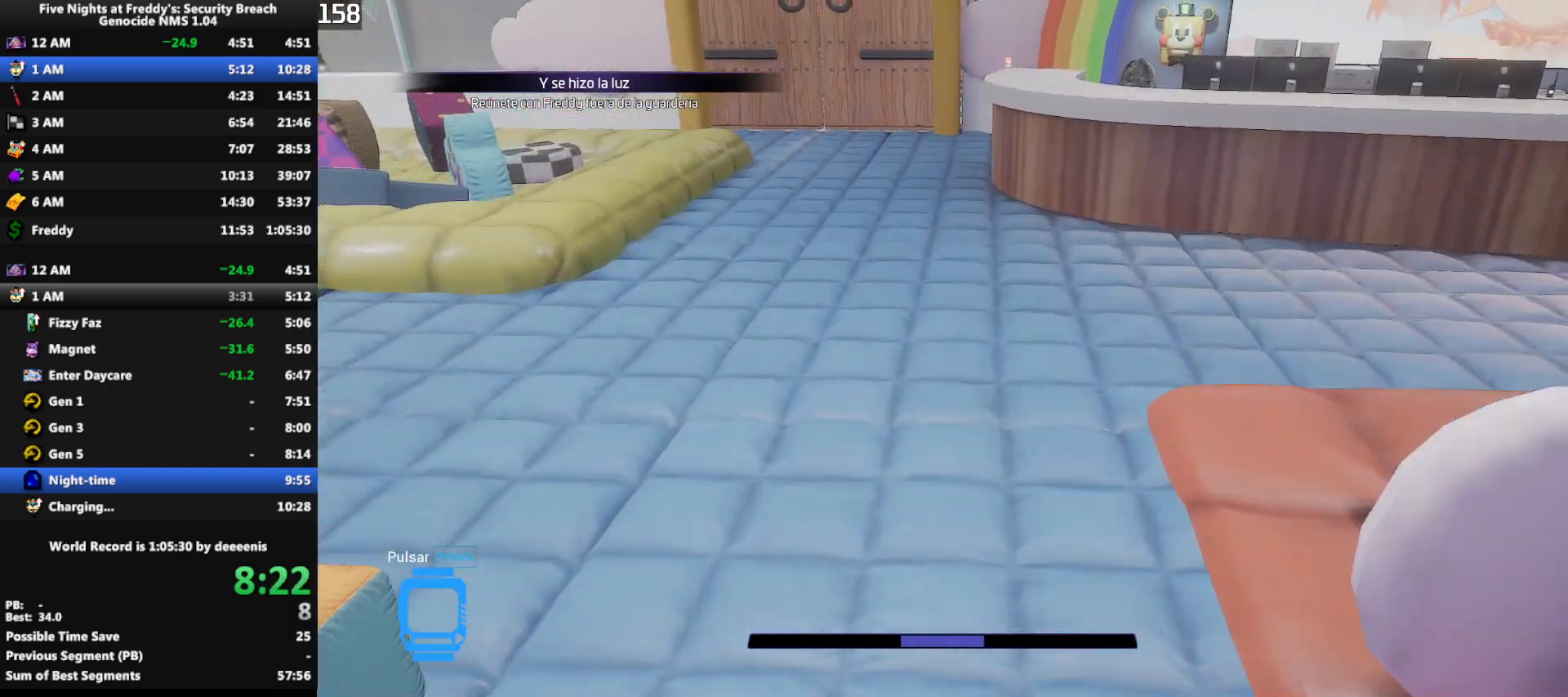
{"keys": ["w"], "mouse": [], "events": [[183, "shift", "down"], [283, "space", "down"], [333, "shift", "up"], [333, "space", "up"]]}
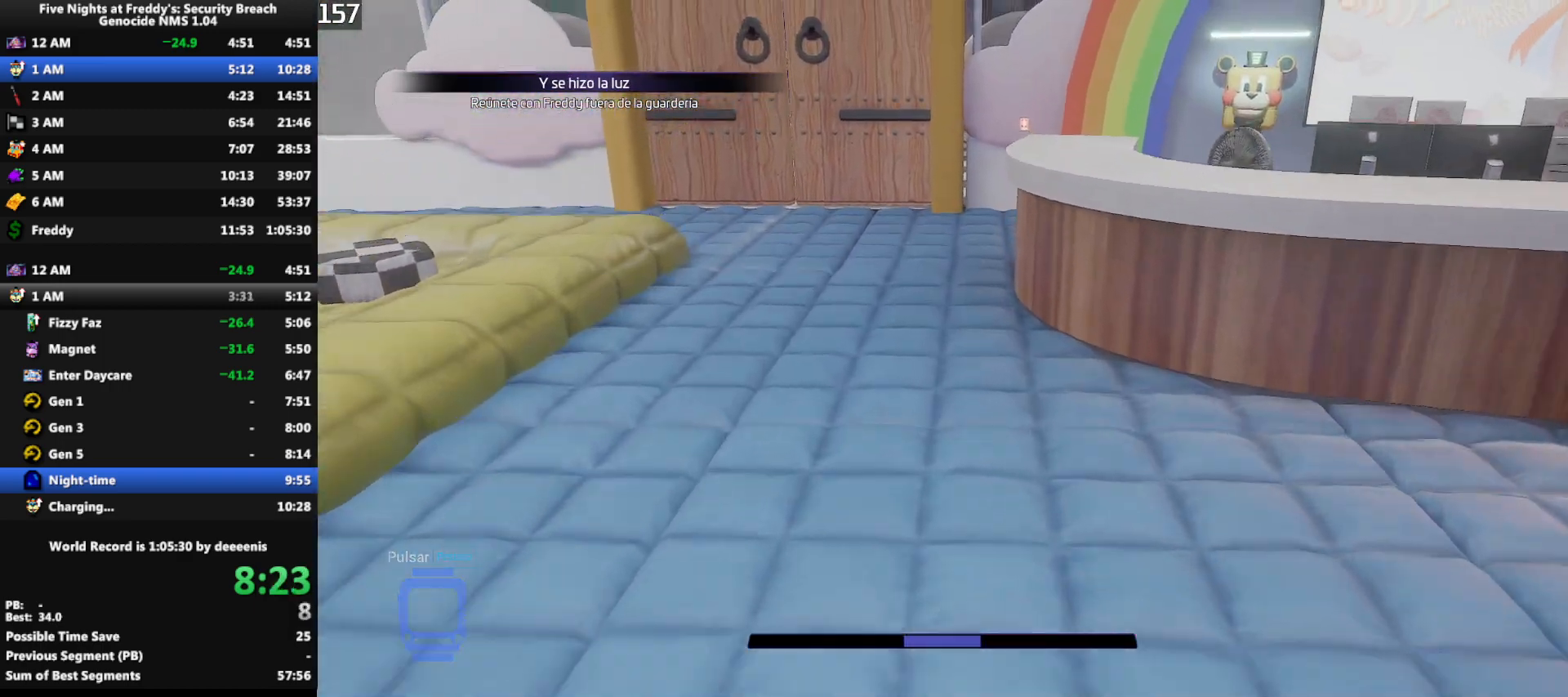
{"keys": ["w"], "mouse": [], "events": [[200, "shift", "down"], [350, "space", "down"], [400, "shift", "up"], [400, "space", "up"]]}
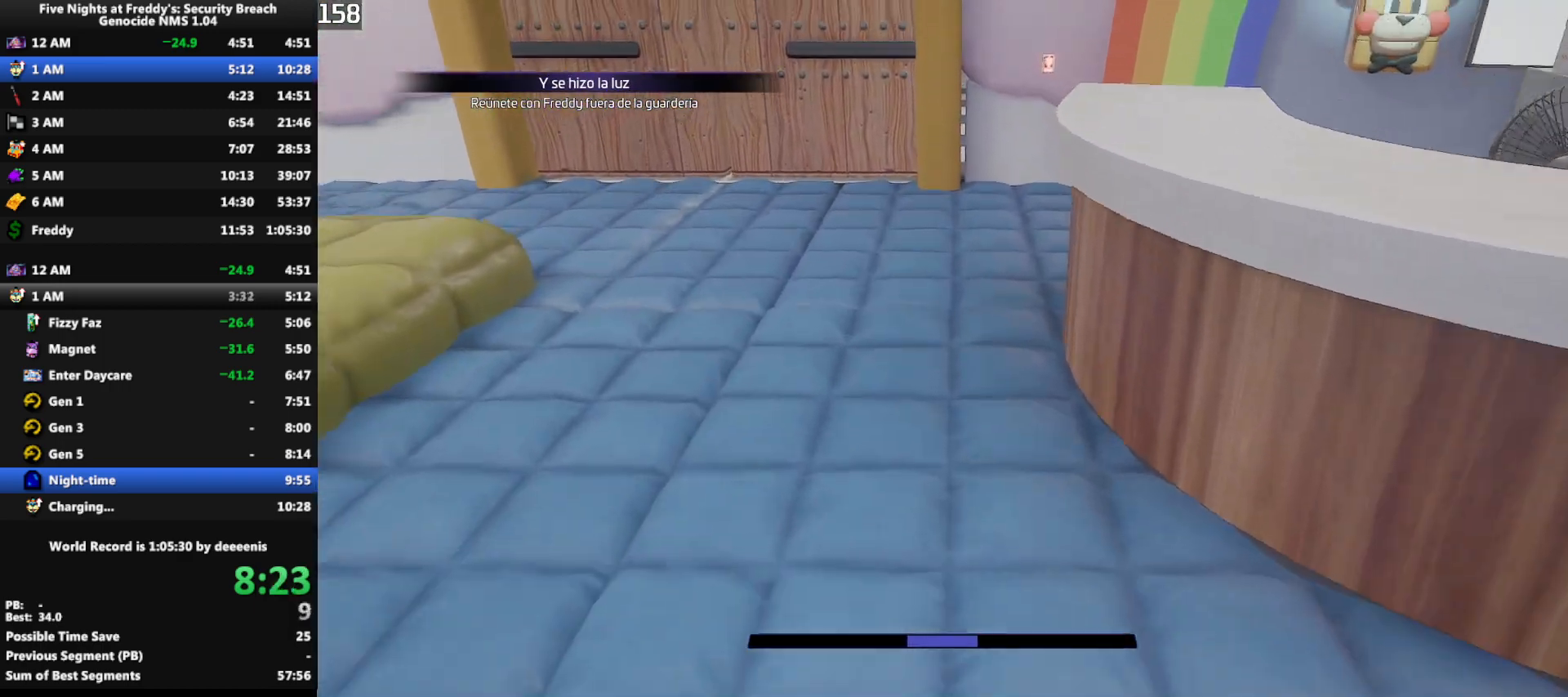
{"keys": ["shift", "w"], "mouse": [], "events": [[267, "shift", "down"]]}
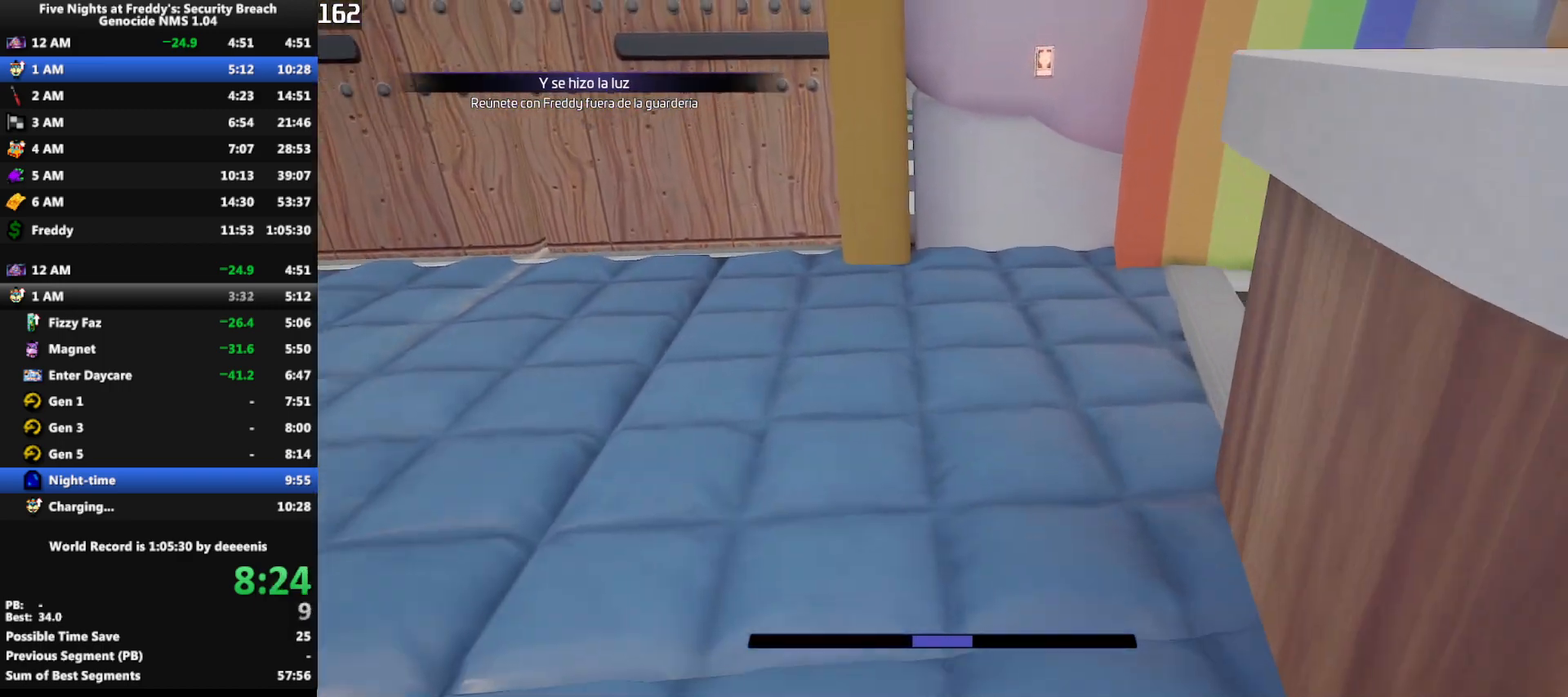
{"keys": ["e", "shift", "w"], "mouse": [], "events": [[467, "e", "down"]]}
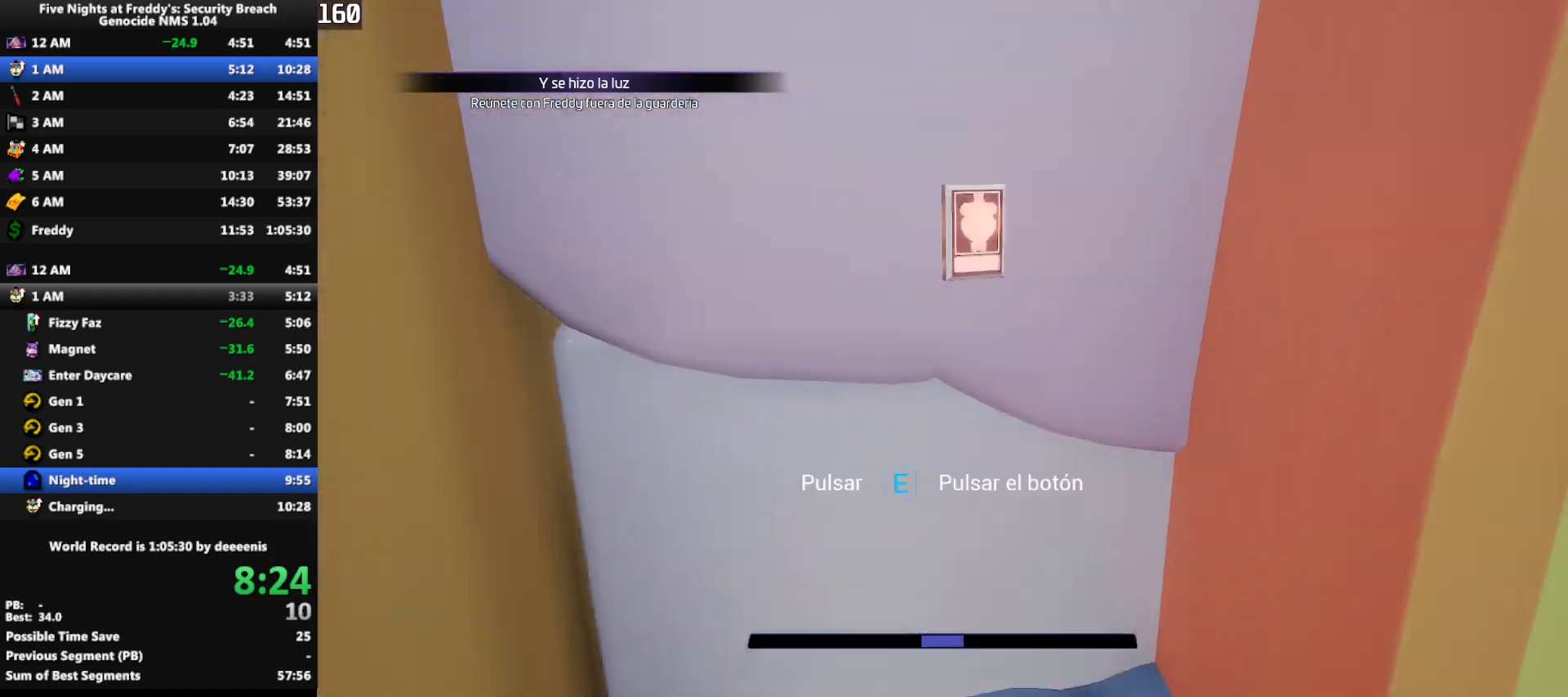
{"keys": [], "mouse": [], "events": [[17, "e", "up"], [17, "shift", "up"], [17, "w", "up"], [67, "e", "down"], [167, "e", "up"], [200, "e", "down"], [250, "e", "up"]]}